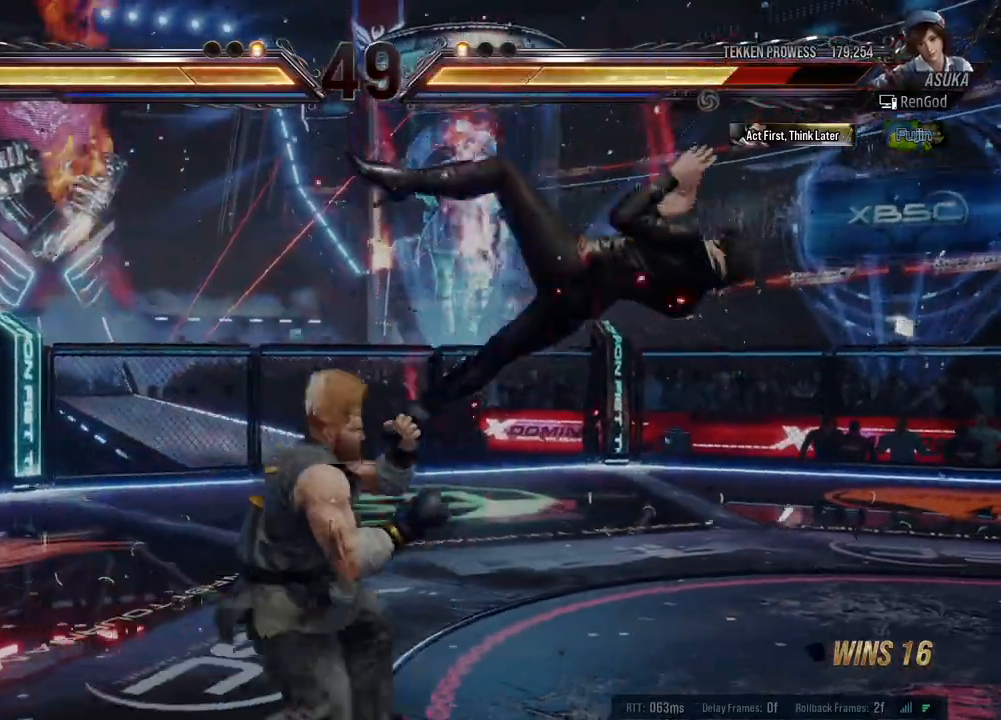
Gameplay with a controller (Xbox layout); each line is a JSON object with the inputs held at the frame after it. "events" lists button and stick changes between this image and that frame as [ms after this image, input, new state], when the widget could be followed in between. Not read: L2 R2 right_stick.
{"buttons": [], "left_stick": "right", "events": [[183, "A", "up"], [183, "B", "up"], [217, "X", "up"], [217, "Y", "up"]]}
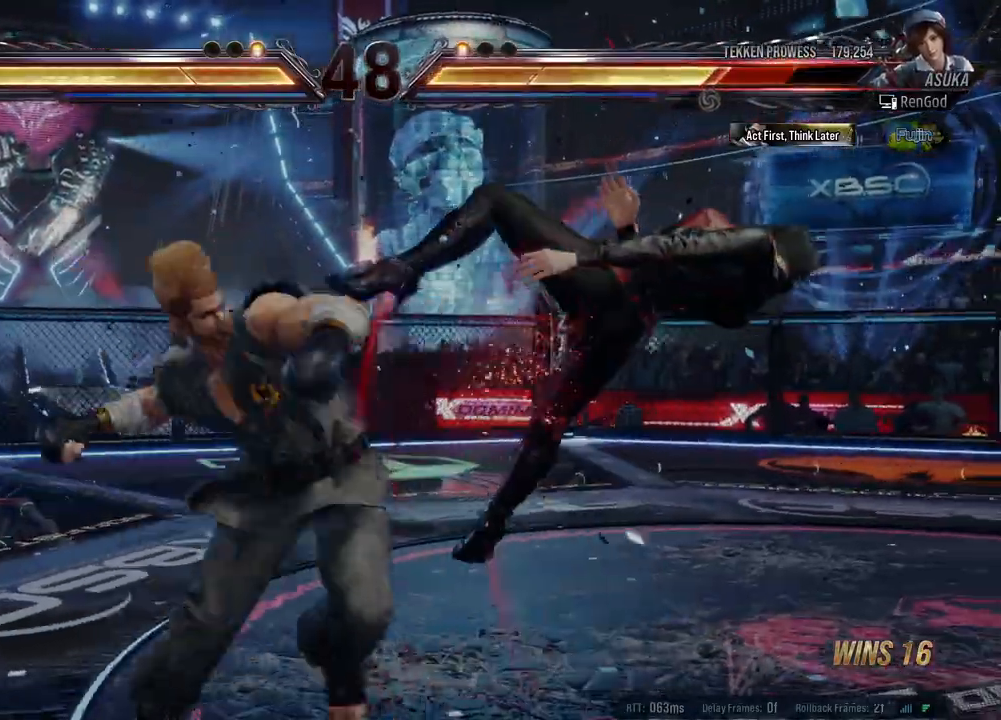
{"buttons": [], "left_stick": "center", "events": [[417, "left_stick", "center"]]}
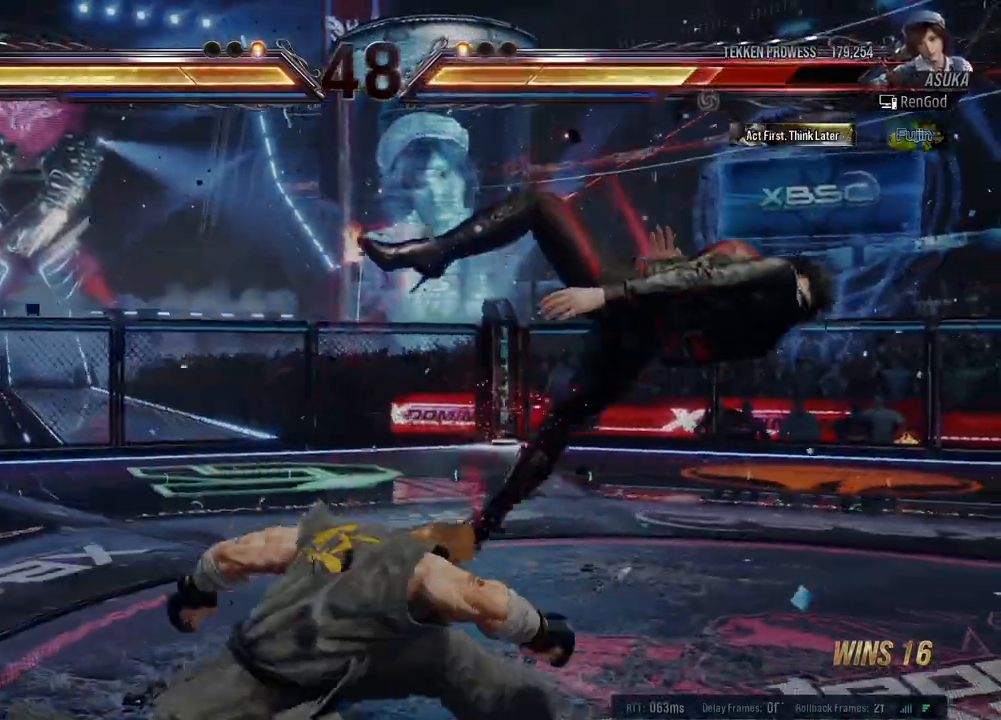
{"buttons": [], "left_stick": "right", "events": [[17, "left_stick", "right"]]}
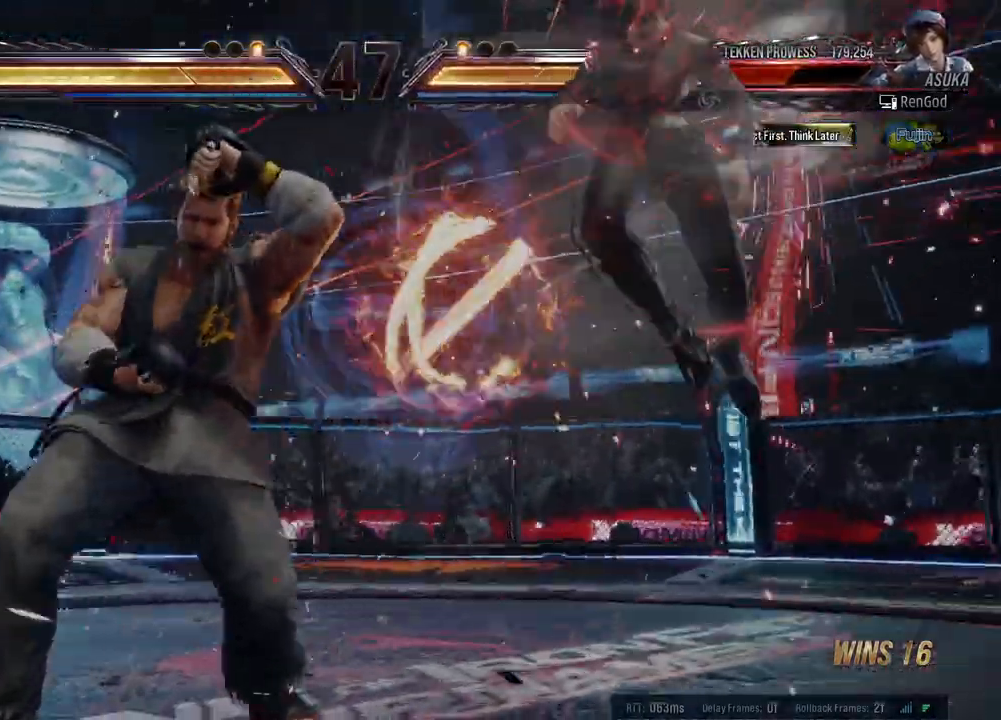
{"buttons": [], "left_stick": "right", "events": []}
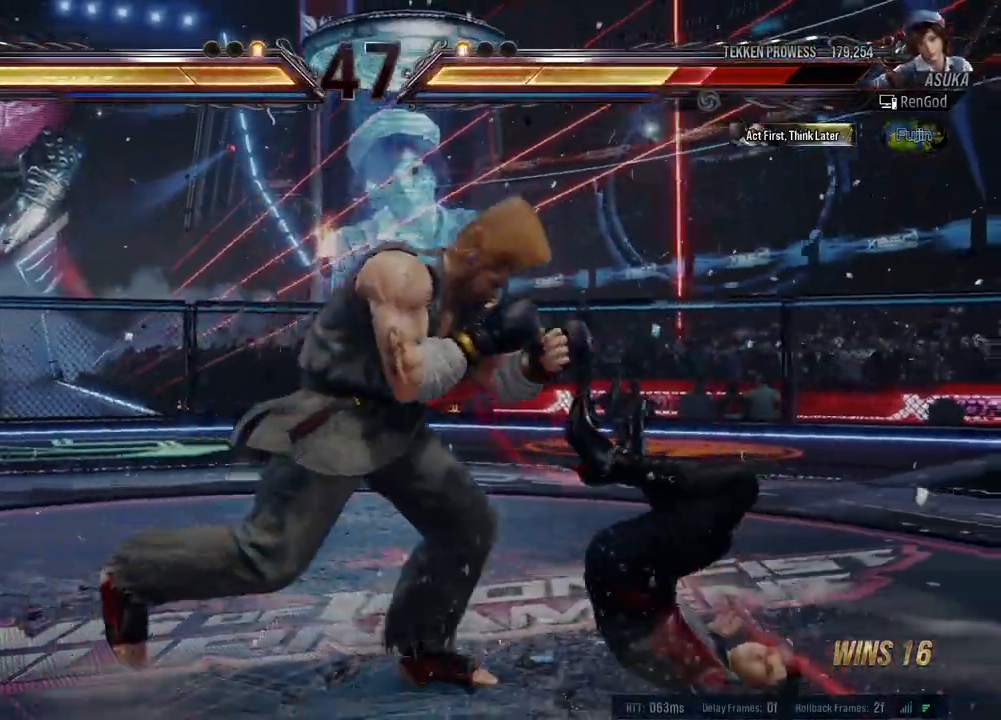
{"buttons": [], "left_stick": "right", "events": []}
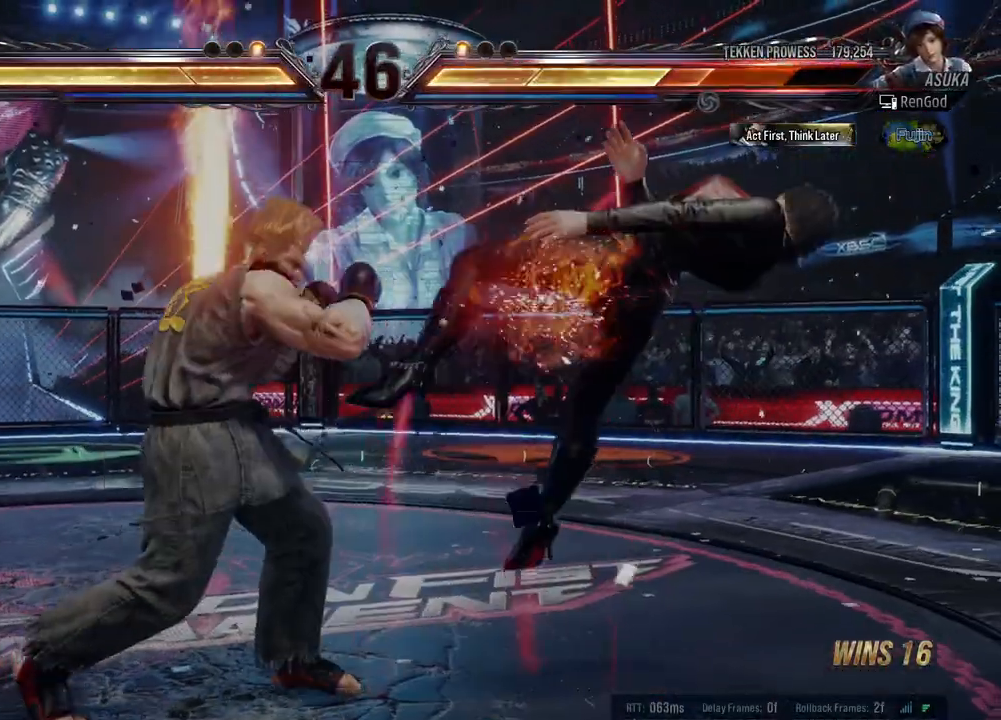
{"buttons": [], "left_stick": "right", "events": []}
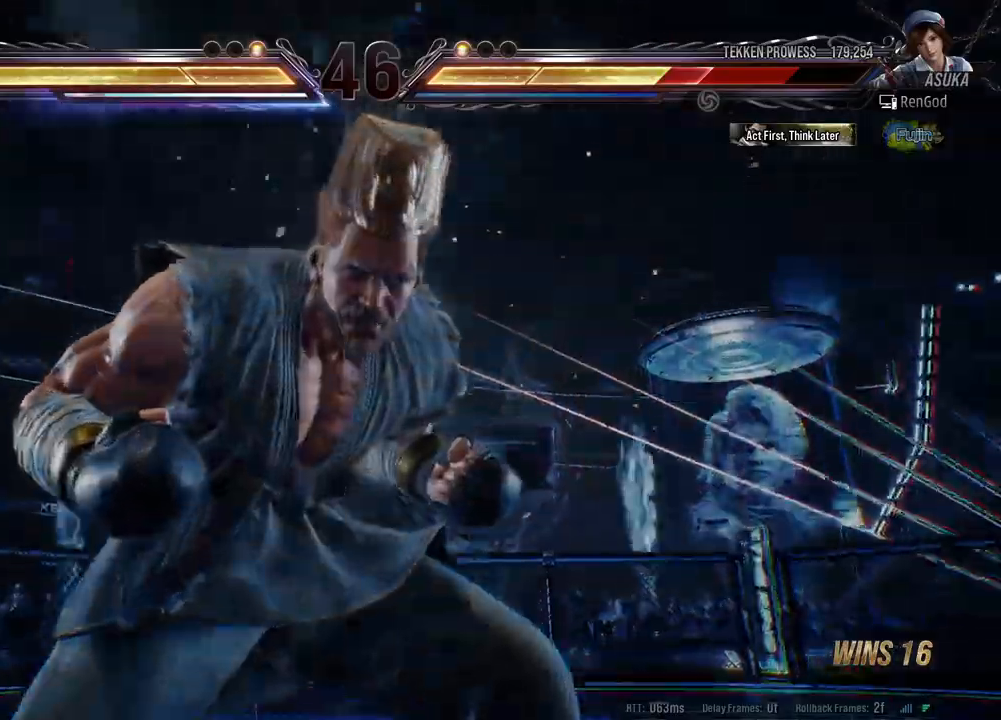
{"buttons": [], "left_stick": "right", "events": [[250, "B", "down"], [250, "X", "down"], [250, "Y", "down"], [283, "A", "down"], [450, "A", "up"], [450, "B", "up"], [467, "X", "up"], [467, "Y", "up"]]}
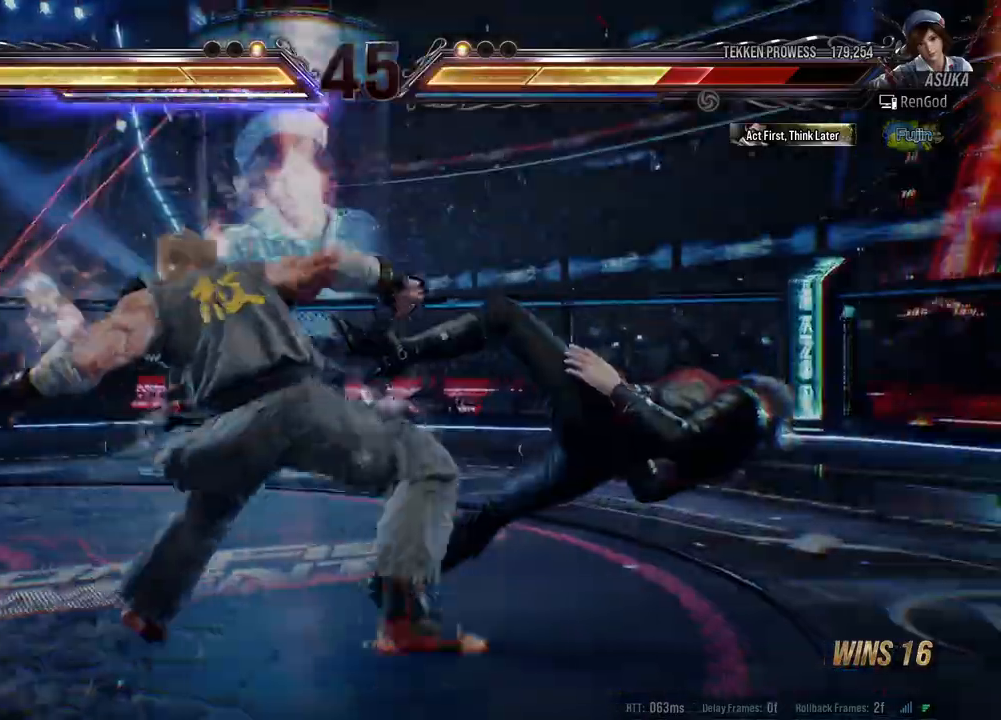
{"buttons": [], "left_stick": "center", "events": [[233, "A", "down"], [233, "B", "down"], [233, "X", "down"], [250, "Y", "down"], [350, "A", "up"], [350, "X", "up"], [383, "B", "up"], [383, "Y", "up"], [433, "left_stick", "center"]]}
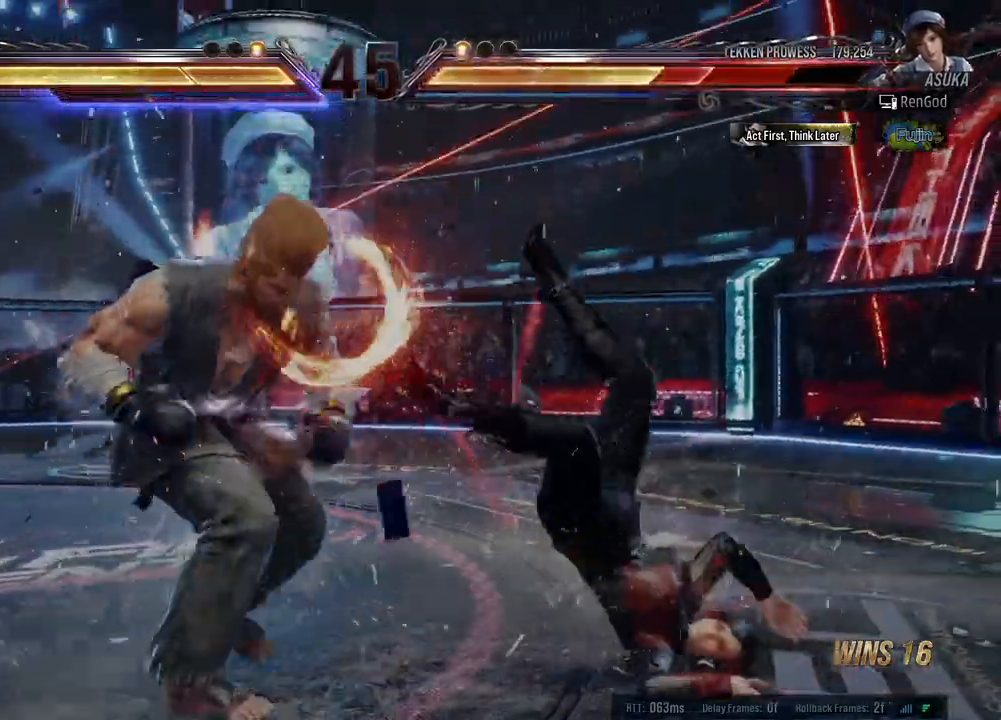
{"buttons": [], "left_stick": "right", "events": [[250, "left_stick", "right"]]}
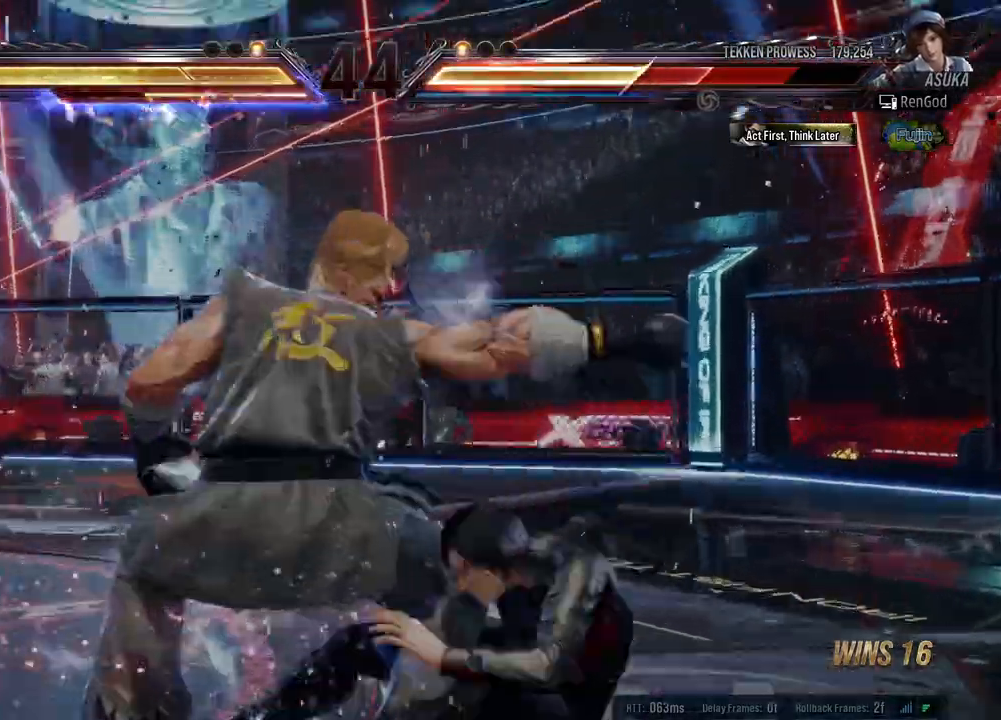
{"buttons": [], "left_stick": "right", "events": [[350, "A", "down"], [350, "X", "down"], [383, "B", "down"], [400, "Y", "down"], [433, "A", "up"], [433, "X", "up"], [467, "B", "up"], [467, "Y", "up"]]}
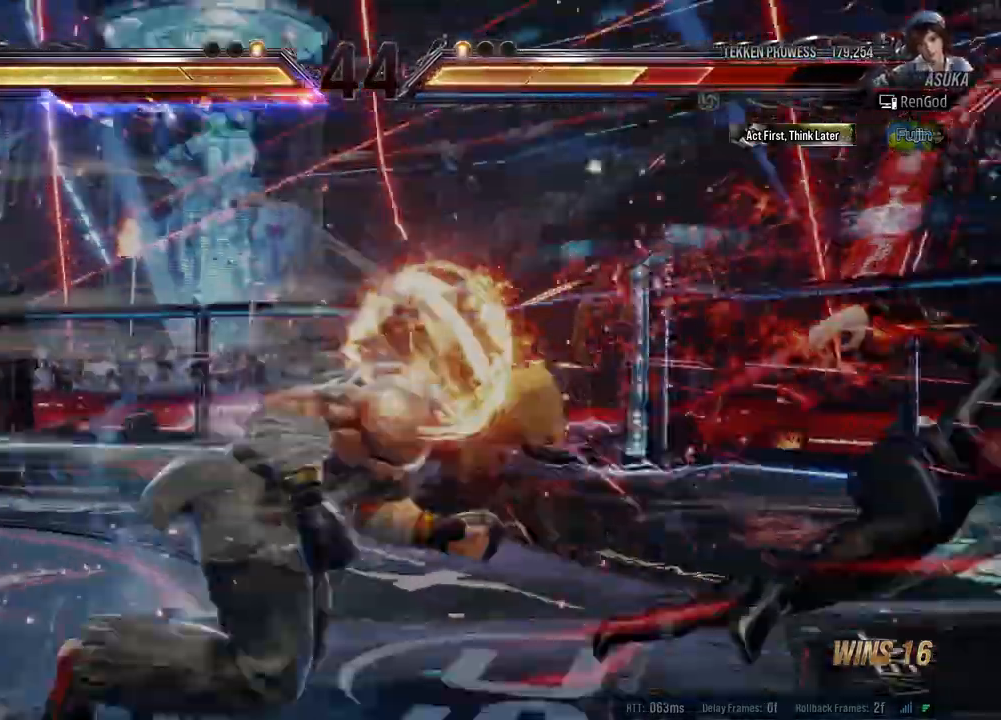
{"buttons": [], "left_stick": "right", "events": [[350, "left_stick", "center"], [433, "left_stick", "right"]]}
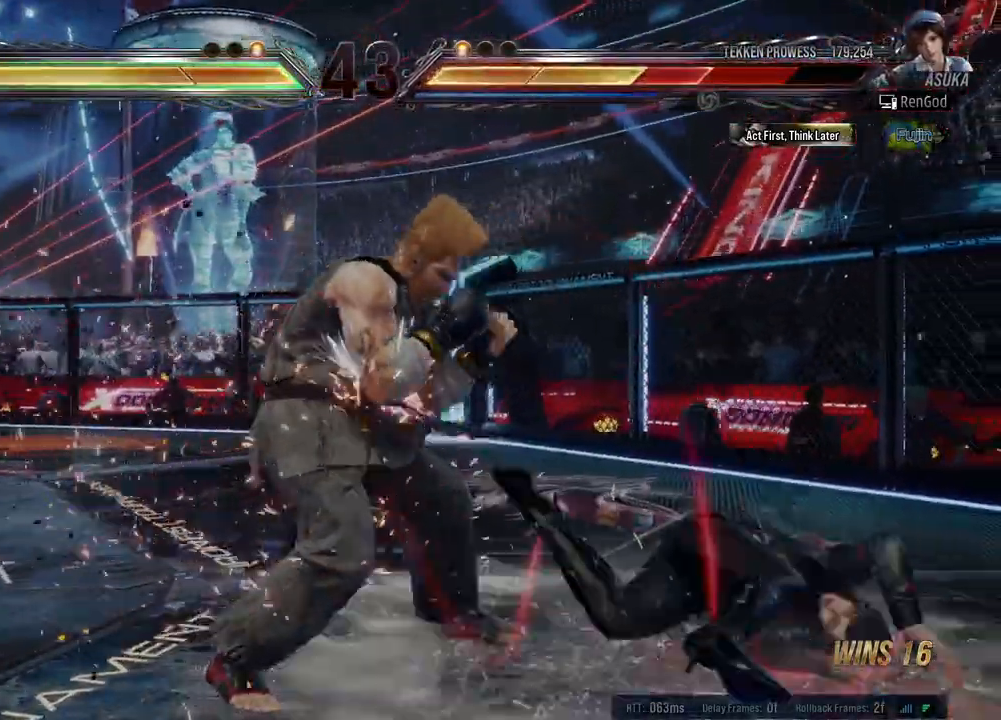
{"buttons": ["A", "B", "X", "Y"], "left_stick": "right", "events": [[383, "B", "down"], [383, "X", "down"], [383, "Y", "down"], [433, "A", "down"]]}
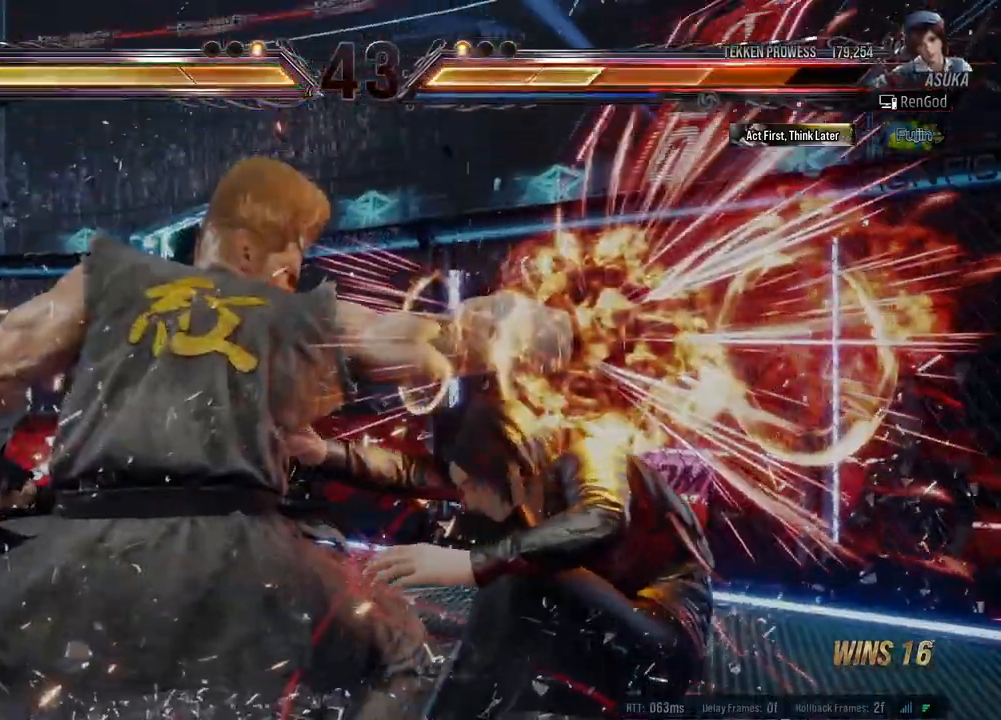
{"buttons": ["A", "B", "X", "Y"], "left_stick": "right", "events": [[83, "A", "up"], [83, "B", "up"], [83, "X", "up"], [83, "Y", "up"], [200, "left_stick", "center"], [333, "left_stick", "right"], [367, "B", "down"], [367, "X", "down"], [367, "Y", "down"], [383, "A", "down"]]}
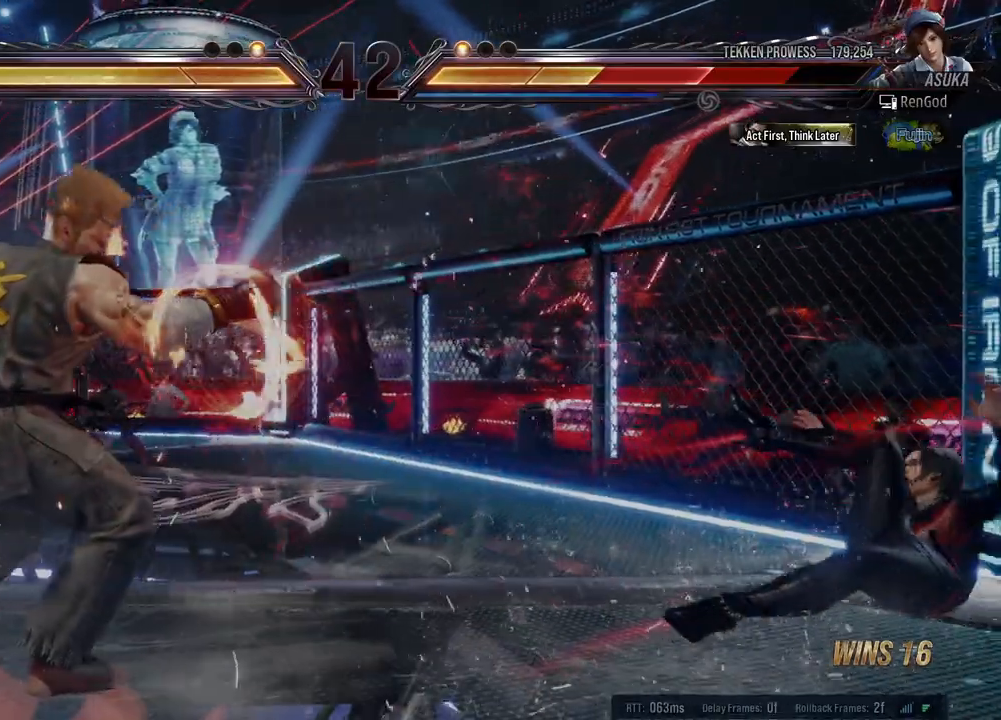
{"buttons": [], "left_stick": "center", "events": [[100, "A", "up"], [117, "B", "up"], [117, "X", "up"], [117, "Y", "up"], [150, "left_stick", "center"]]}
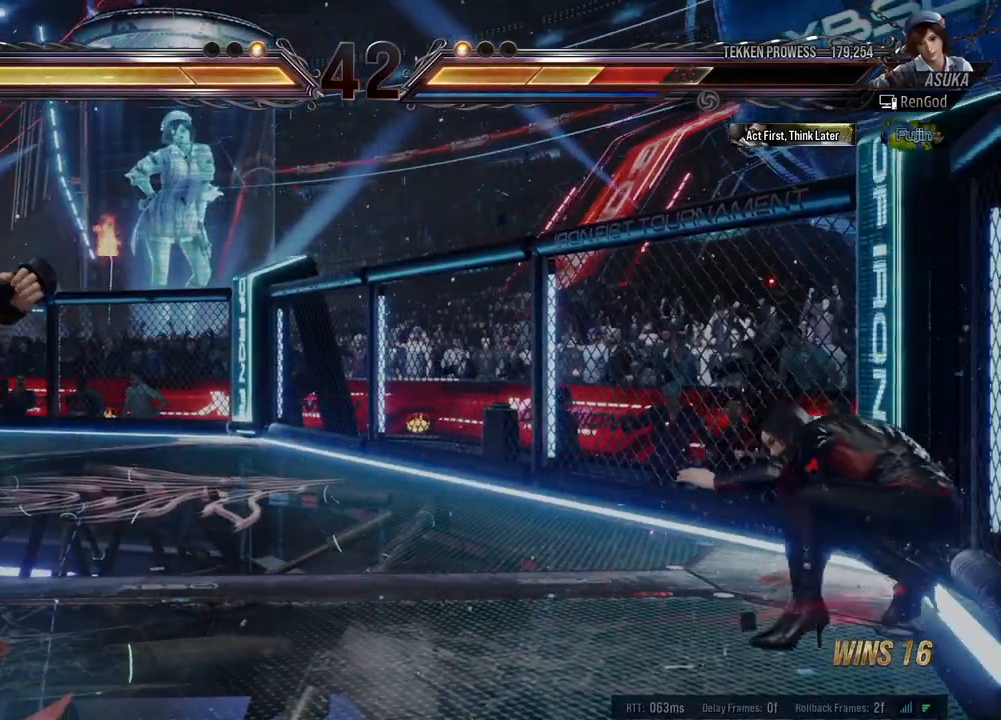
{"buttons": [], "left_stick": "left", "events": [[267, "left_stick", "left"], [383, "left_stick", "center"], [433, "left_stick", "left"]]}
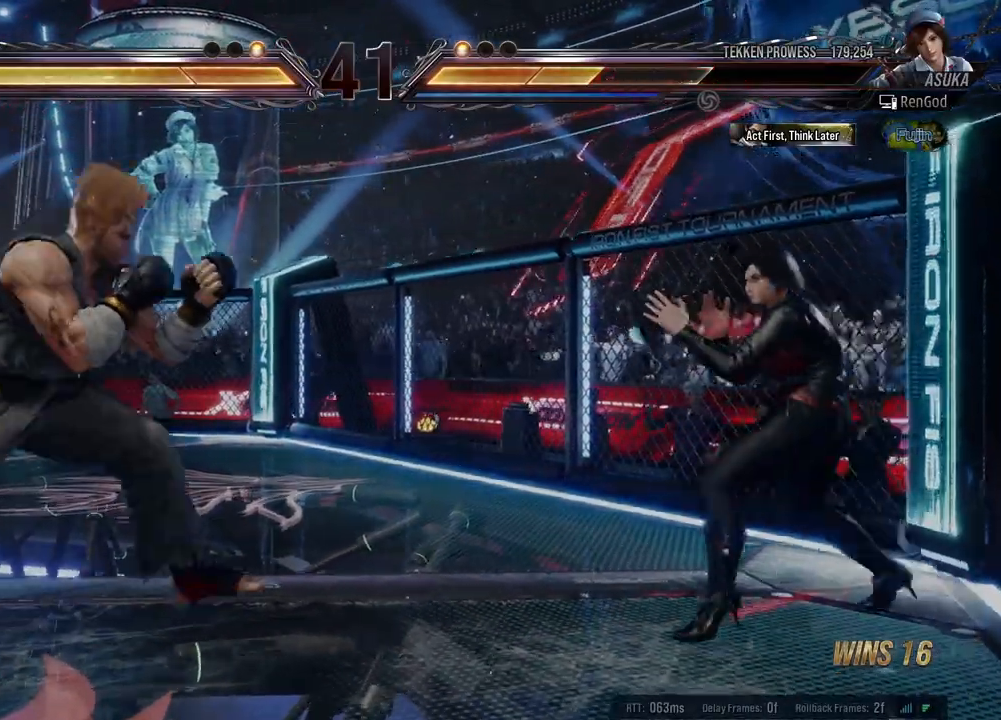
{"buttons": [], "left_stick": "center", "events": [[83, "Y", "down"], [100, "X", "down"], [250, "X", "up"], [250, "Y", "up"], [283, "left_stick", "center"]]}
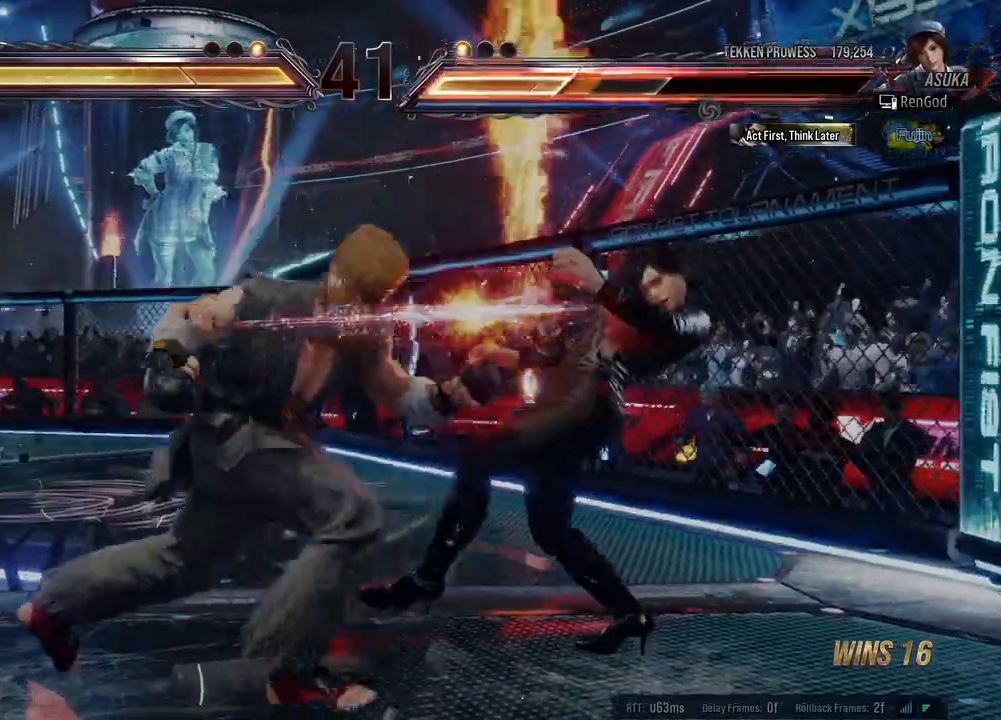
{"buttons": [], "left_stick": "center", "events": [[283, "left_stick", "right"], [367, "left_stick", "center"]]}
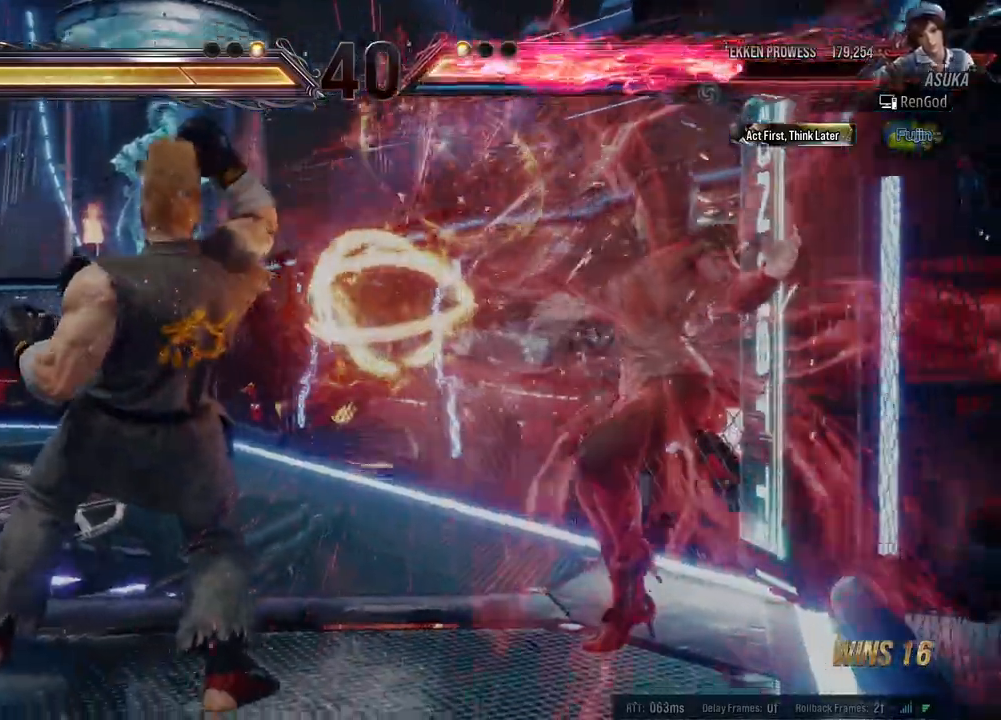
{"buttons": [], "left_stick": "center", "events": []}
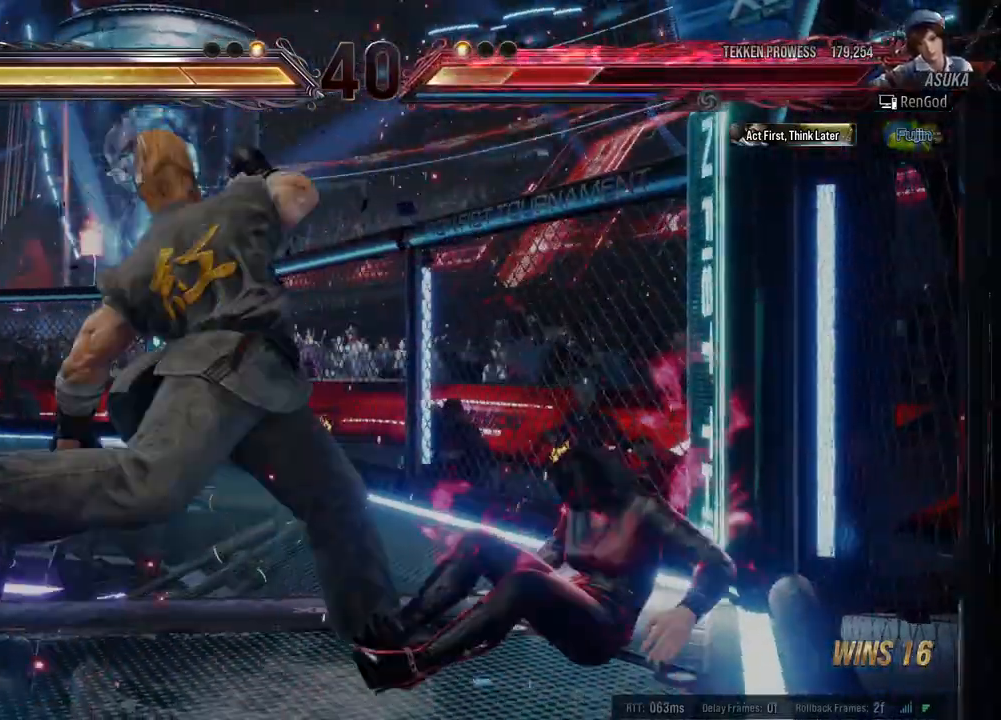
{"buttons": [], "left_stick": "down-right", "events": [[67, "left_stick", "right"], [450, "left_stick", "down-right"]]}
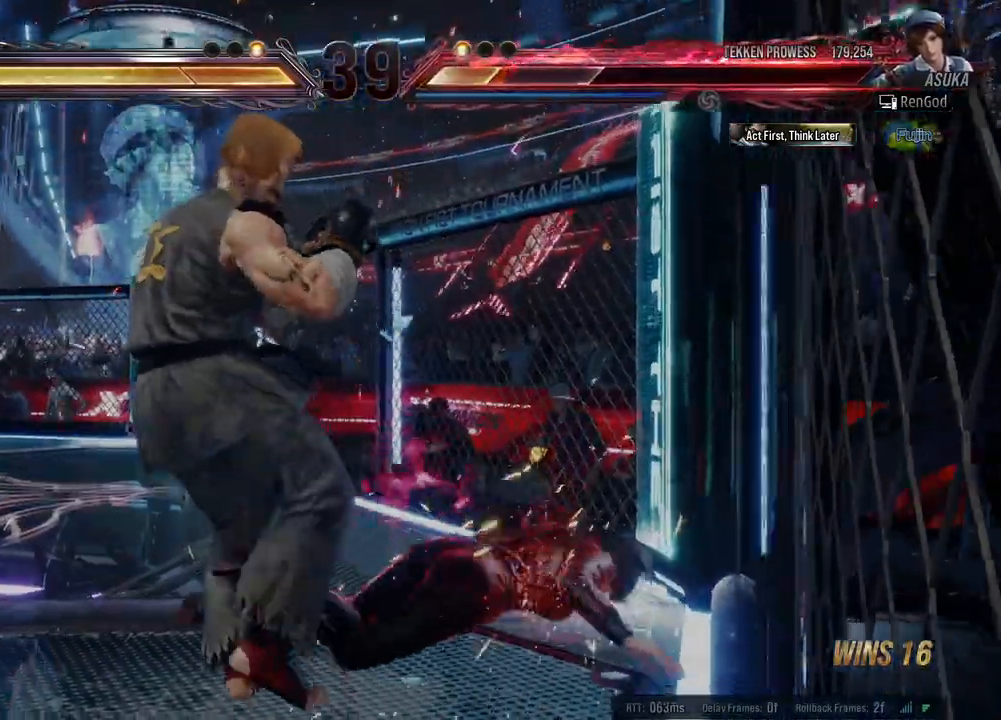
{"buttons": [], "left_stick": "down-right", "events": [[50, "left_stick", "center"], [133, "left_stick", "right"], [500, "left_stick", "down-right"]]}
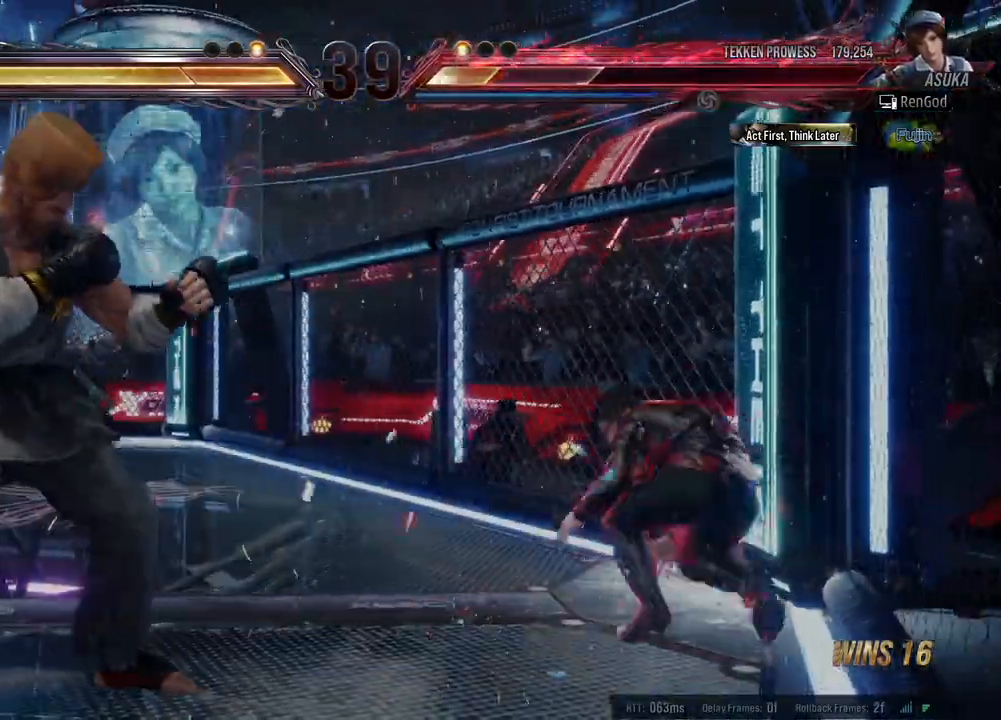
{"buttons": [], "left_stick": "right", "events": [[217, "left_stick", "right"]]}
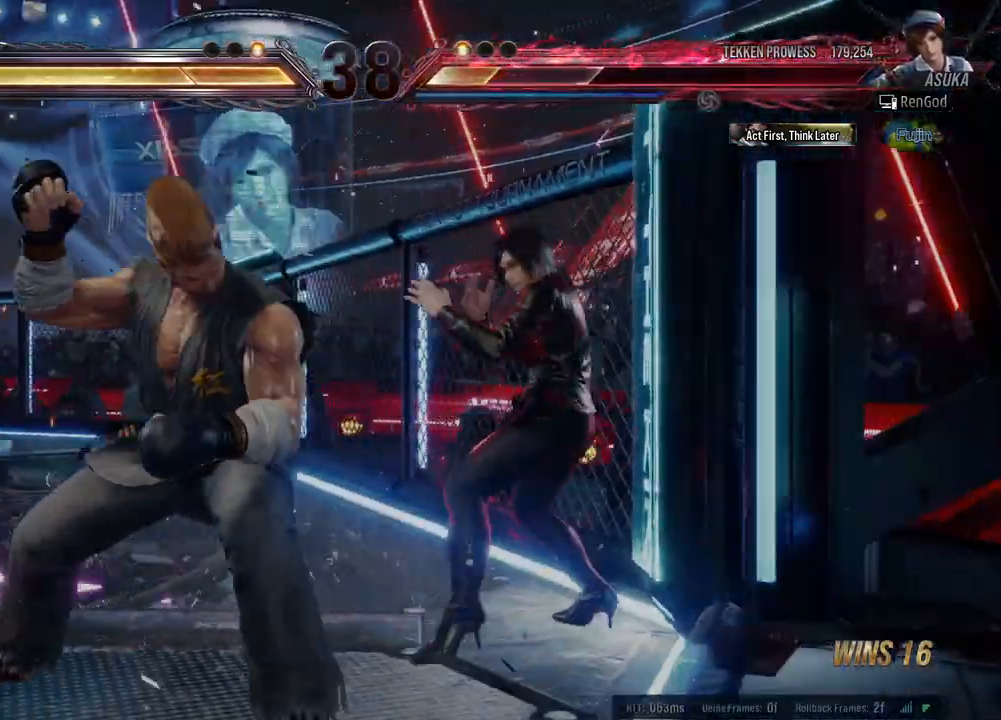
{"buttons": [], "left_stick": "center", "events": [[33, "X", "down"], [33, "left_stick", "center"], [133, "X", "up"], [150, "Y", "down"], [300, "Y", "up"]]}
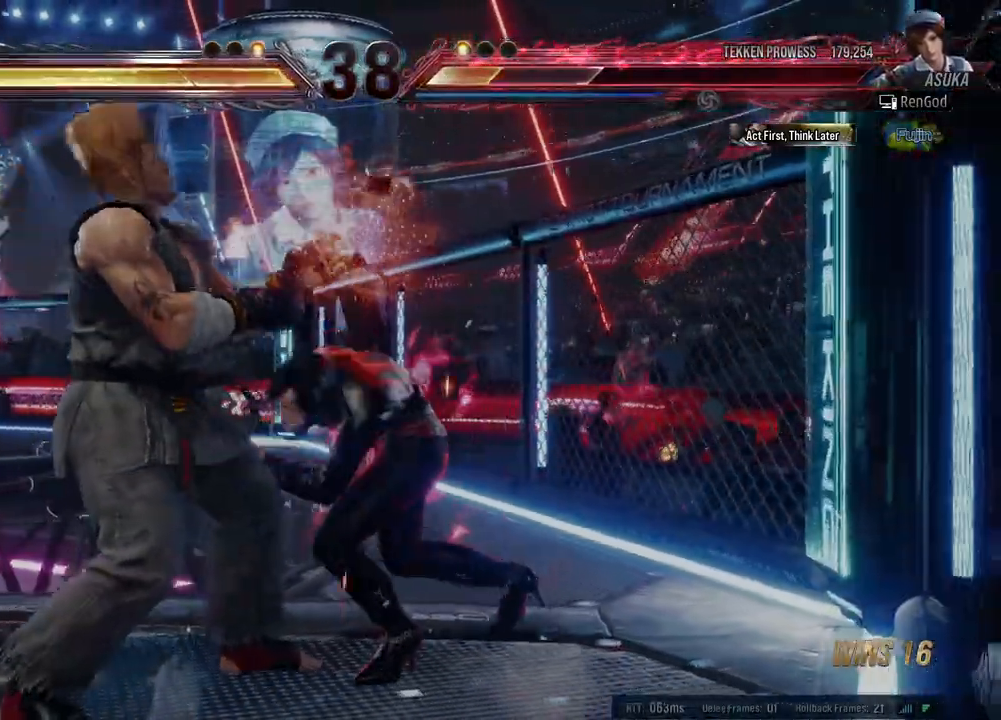
{"buttons": ["X"], "left_stick": "center", "events": [[417, "X", "down"]]}
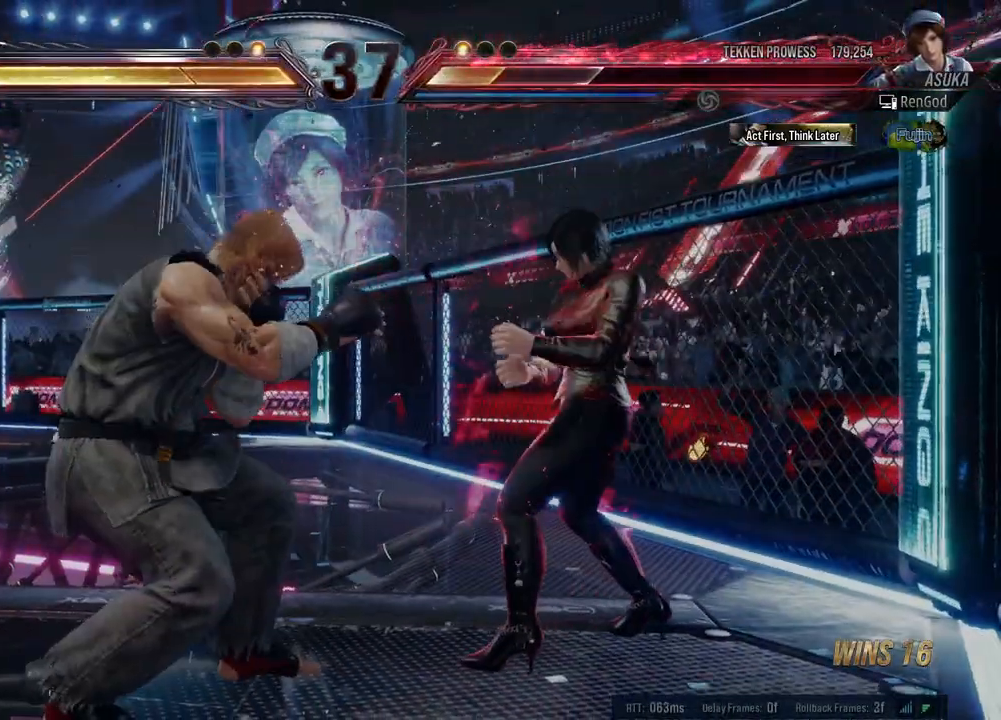
{"buttons": [], "left_stick": "center", "events": [[17, "X", "up"], [100, "A", "down"], [200, "A", "up"]]}